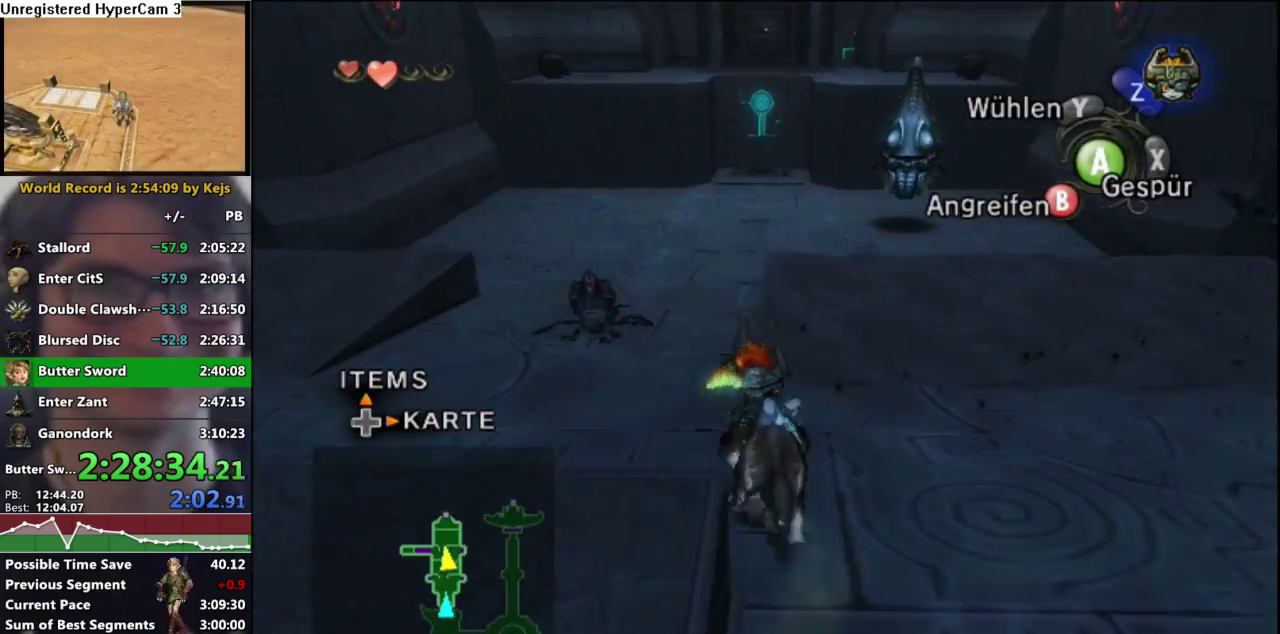
Gameplay with a controller (Nintendo layout); each line is a JSON object with the inputs held at the frame after it. "events" lists button and stick changes between this image and that frame as [ms after this image, input, new state], when the widget could be followed in between. Not read: L3 R3.
{"buttons": [], "left_stick": "up", "right_stick": "center", "events": [[33, "A", "up"], [133, "A", "down"], [183, "A", "up"], [283, "A", "down"], [333, "A", "up"], [433, "A", "down"], [500, "A", "up"]]}
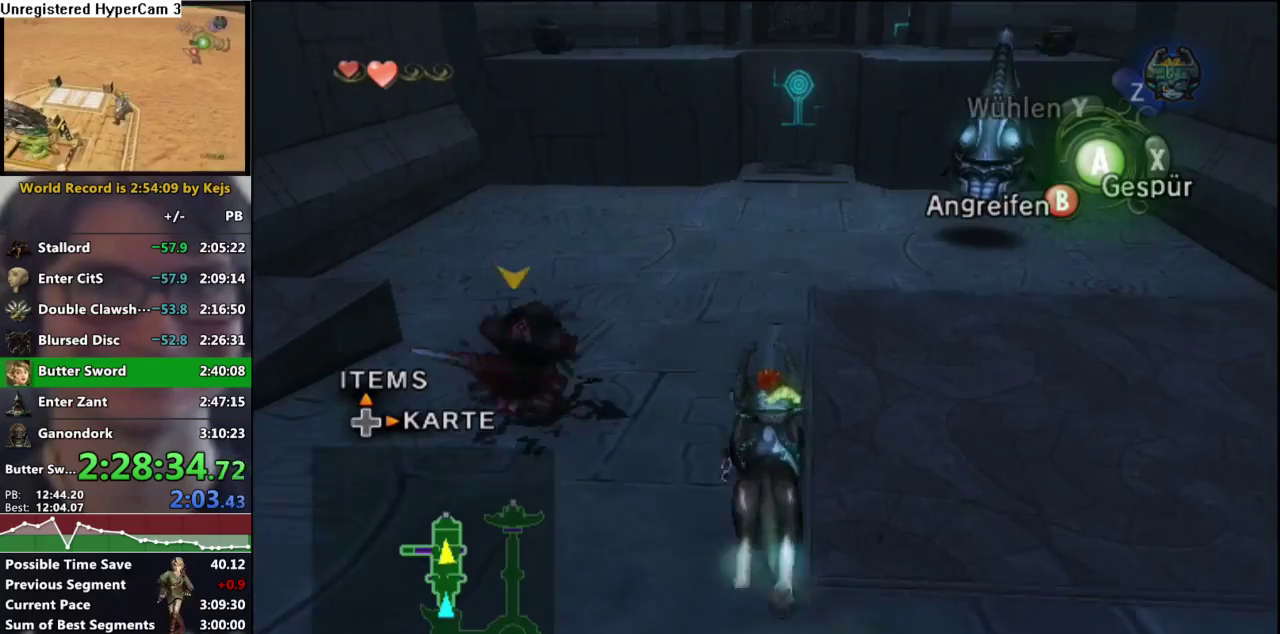
{"buttons": [], "left_stick": "up", "right_stick": "center", "events": [[100, "A", "down"], [167, "A", "up"], [233, "A", "down"], [317, "A", "up"], [400, "A", "down"], [450, "A", "up"]]}
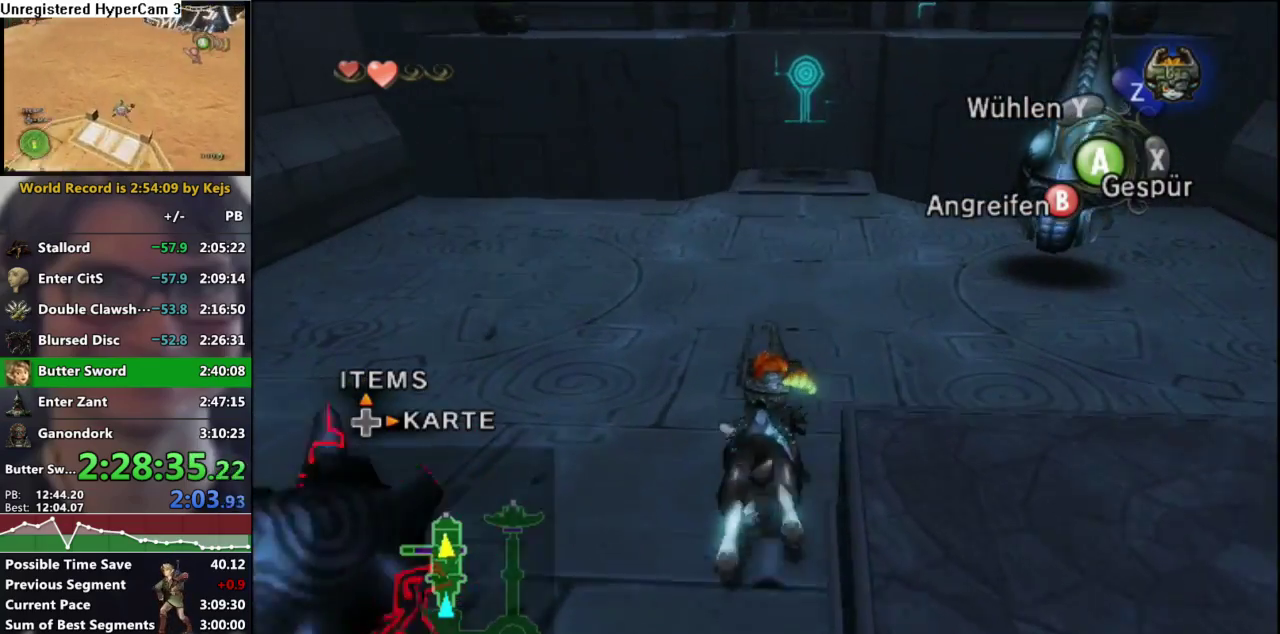
{"buttons": [], "left_stick": "up-right", "right_stick": "center", "events": [[67, "left_stick", "up-right"]]}
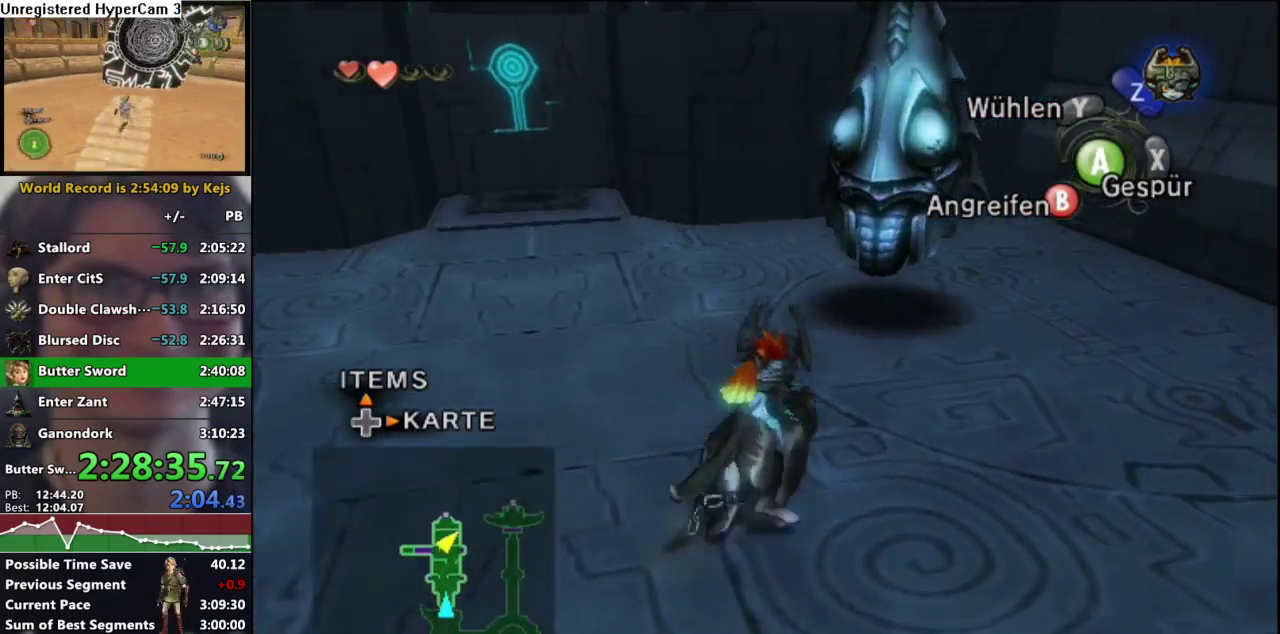
{"buttons": ["B", "L1"], "left_stick": "up", "right_stick": "center", "events": [[100, "L1", "down"], [150, "B", "down"], [267, "left_stick", "up"]]}
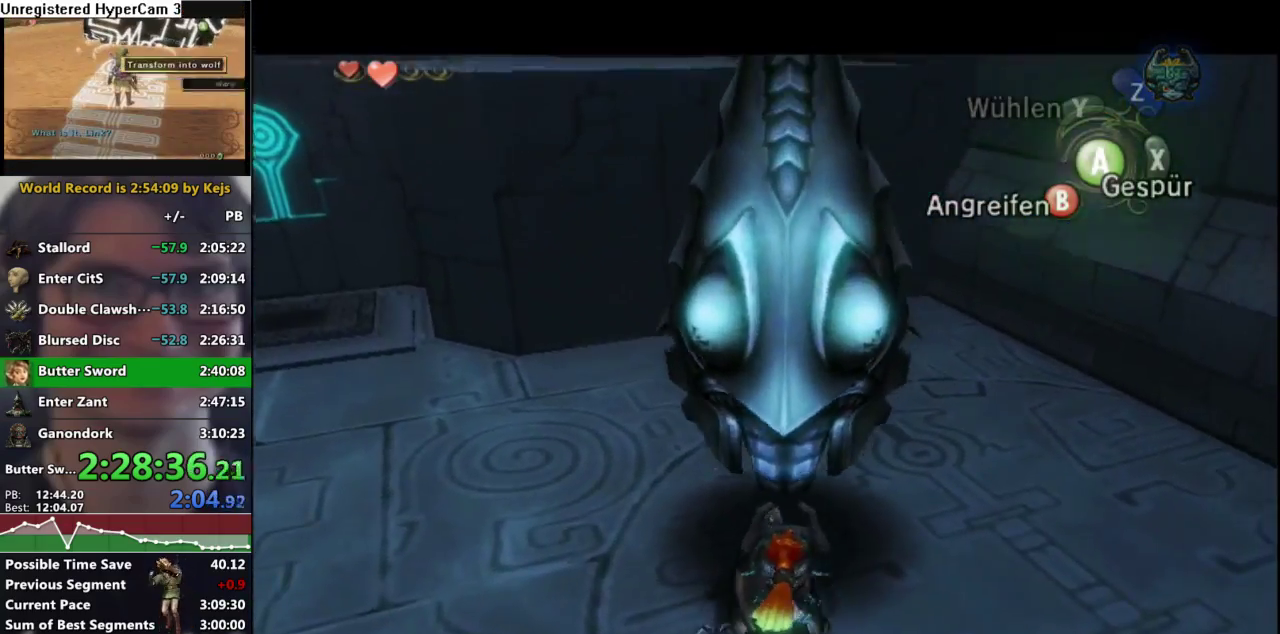
{"buttons": ["B", "L1"], "left_stick": "up", "right_stick": "center", "events": []}
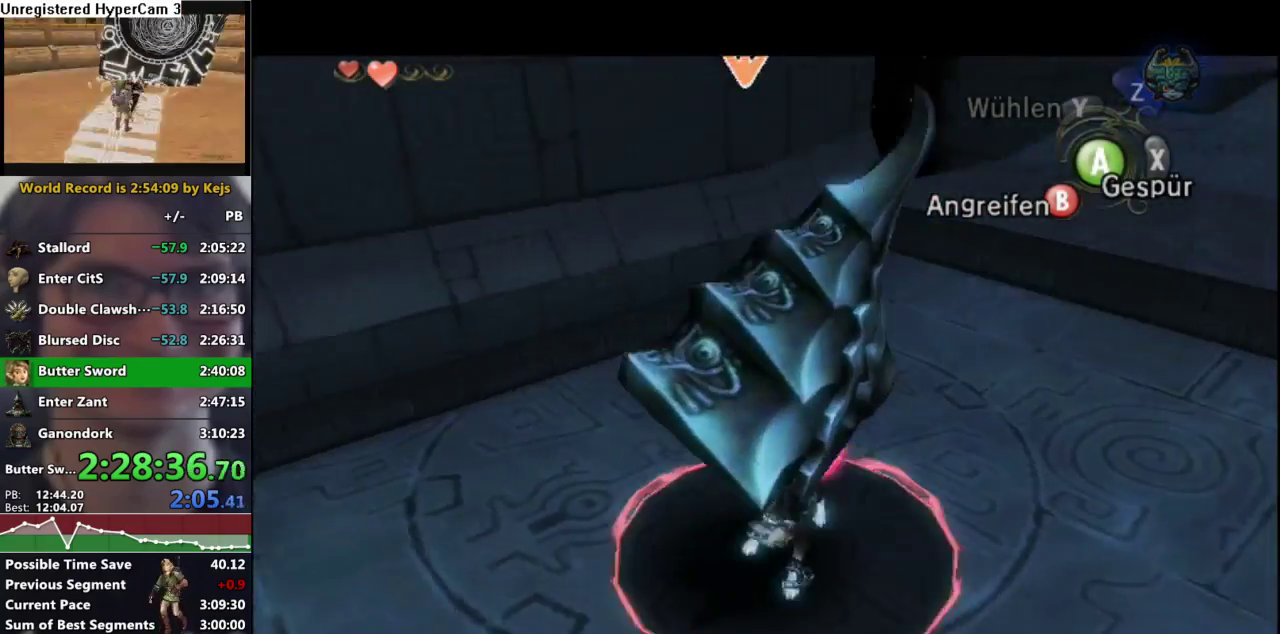
{"buttons": ["L1"], "left_stick": "center", "right_stick": "center", "events": [[50, "B", "up"], [117, "left_stick", "center"]]}
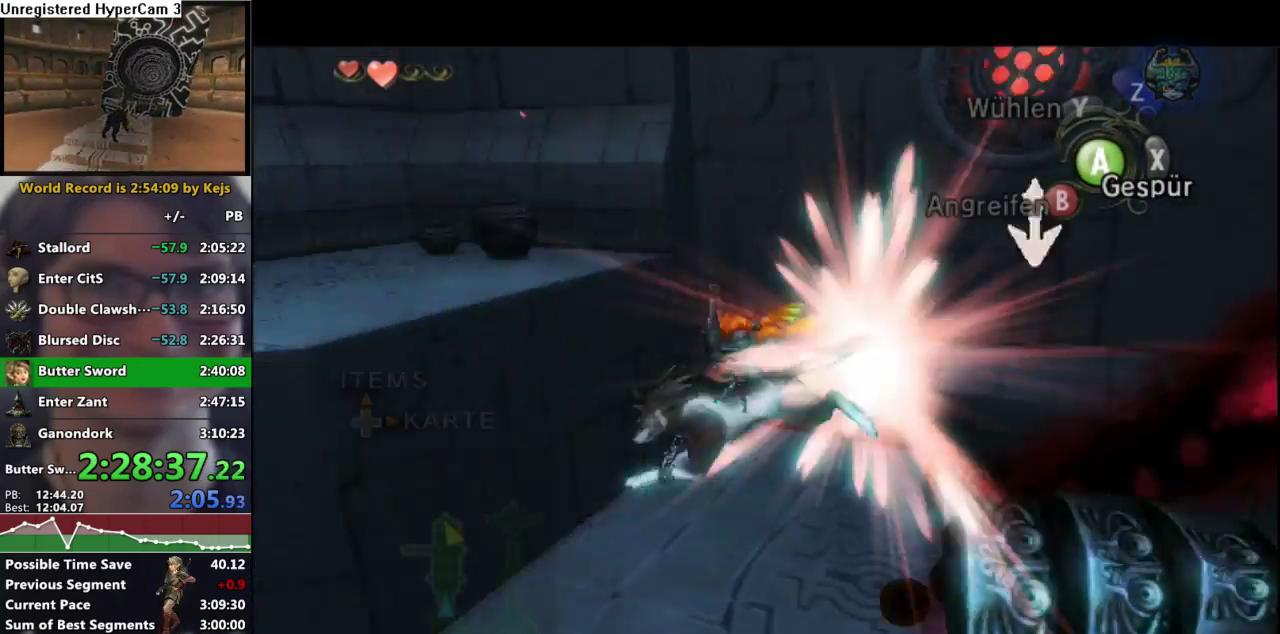
{"buttons": [], "left_stick": "up-left", "right_stick": "center", "events": [[100, "L1", "up"], [183, "left_stick", "right"], [283, "left_stick", "center"], [417, "left_stick", "up-left"]]}
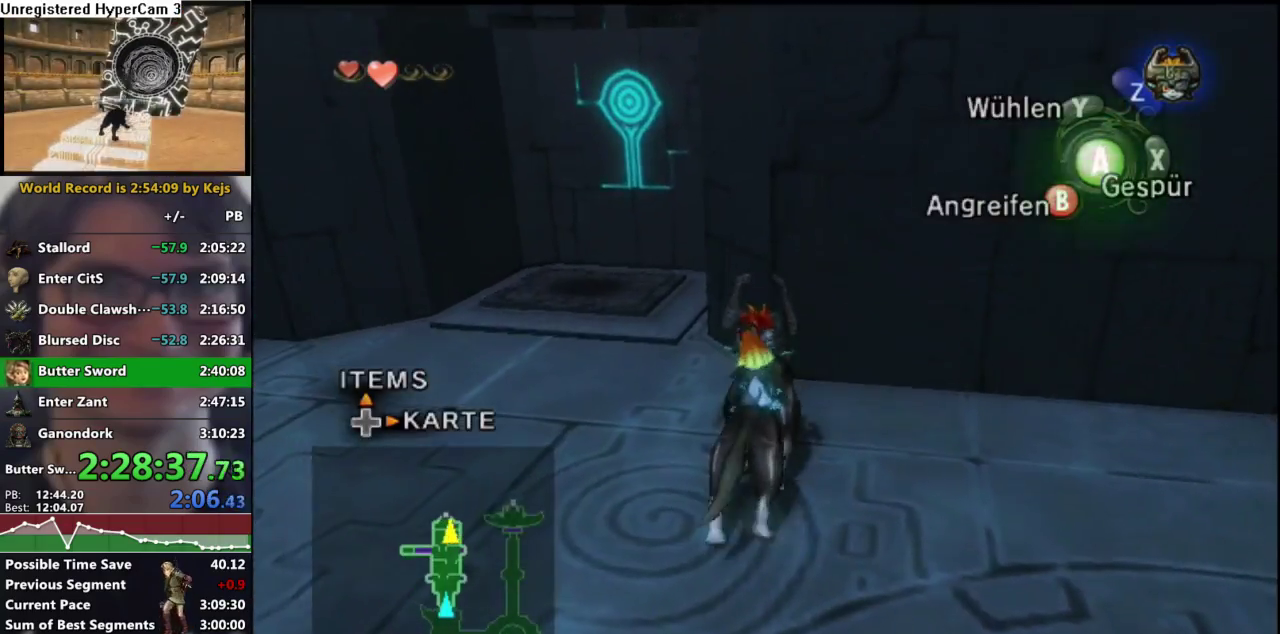
{"buttons": [], "left_stick": "up-right", "right_stick": "center", "events": [[367, "left_stick", "up"], [417, "left_stick", "up-right"]]}
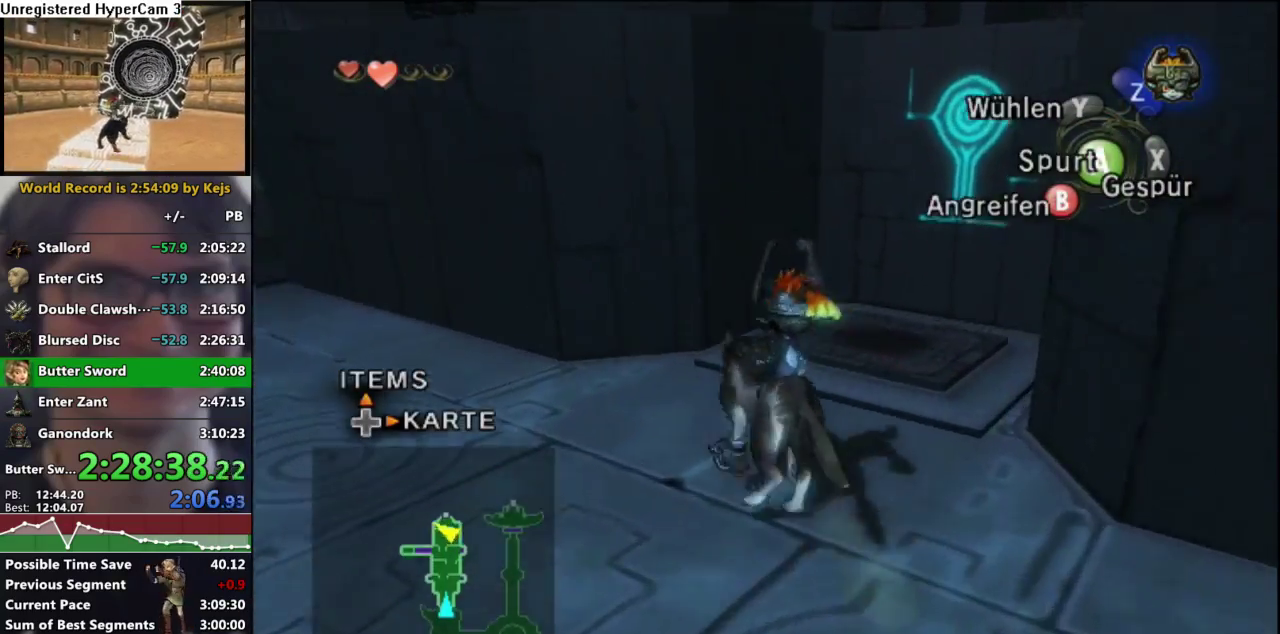
{"buttons": [], "left_stick": "center", "right_stick": "center", "events": [[33, "left_stick", "center"], [283, "left_stick", "right"], [350, "left_stick", "center"]]}
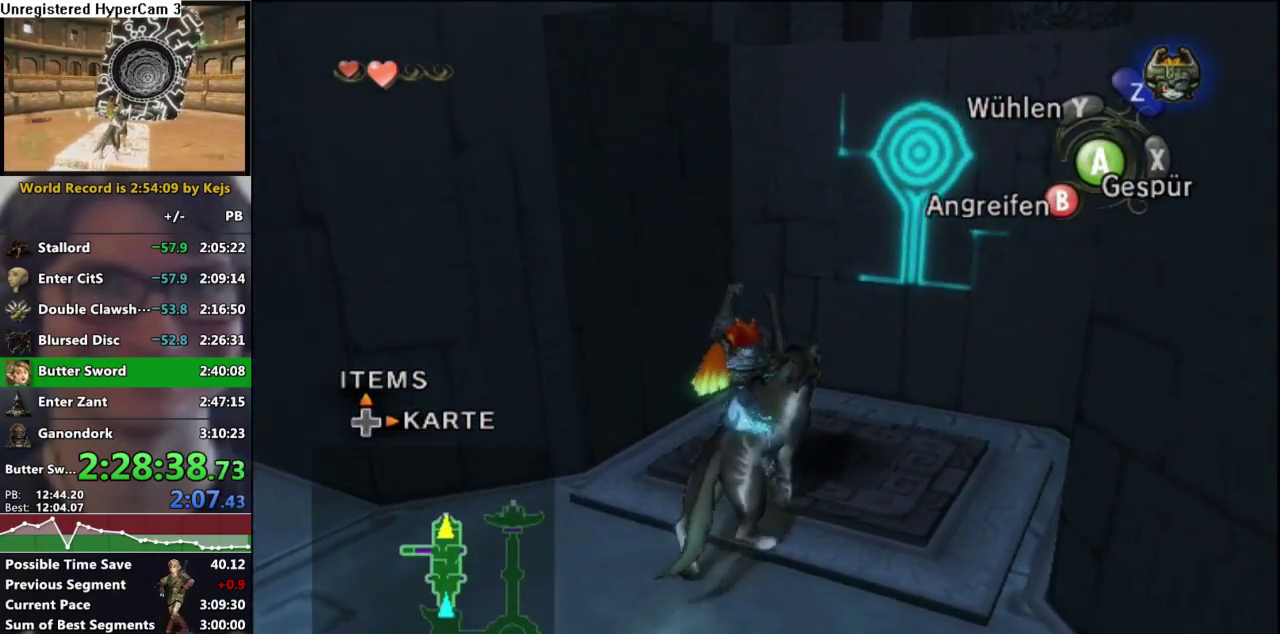
{"buttons": ["L1"], "left_stick": "down", "right_stick": "center", "events": [[267, "L1", "down"], [417, "left_stick", "down"]]}
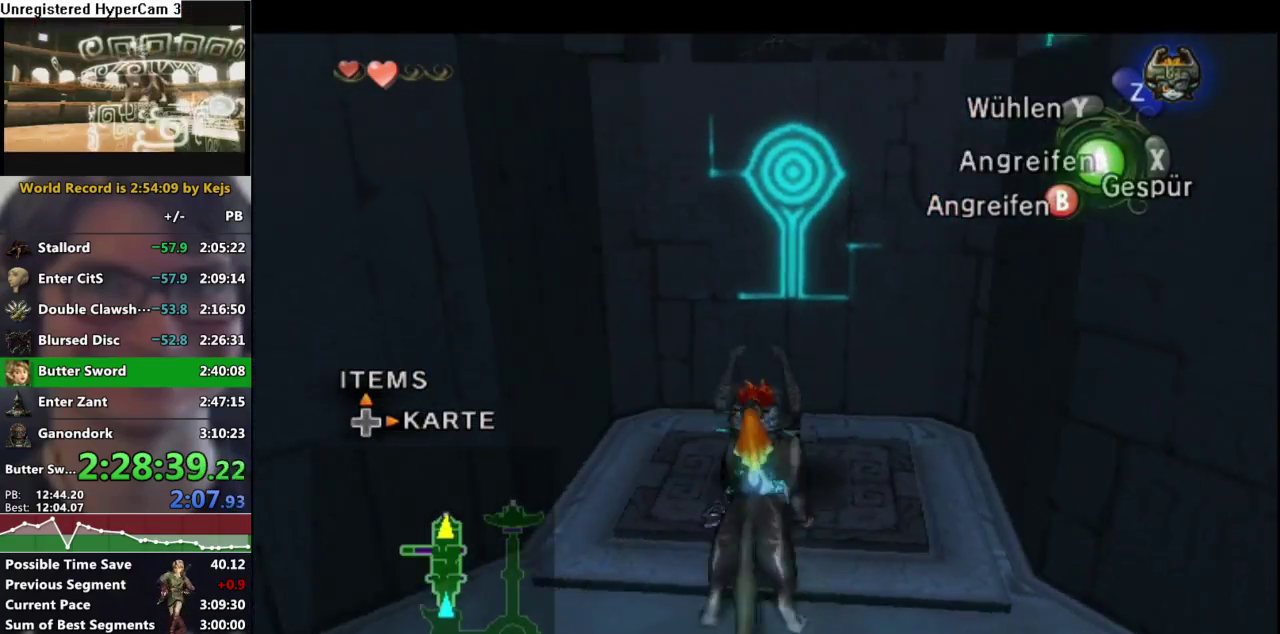
{"buttons": ["L1"], "left_stick": "center", "right_stick": "center", "events": [[100, "left_stick", "center"], [333, "left_stick", "down"], [433, "left_stick", "center"]]}
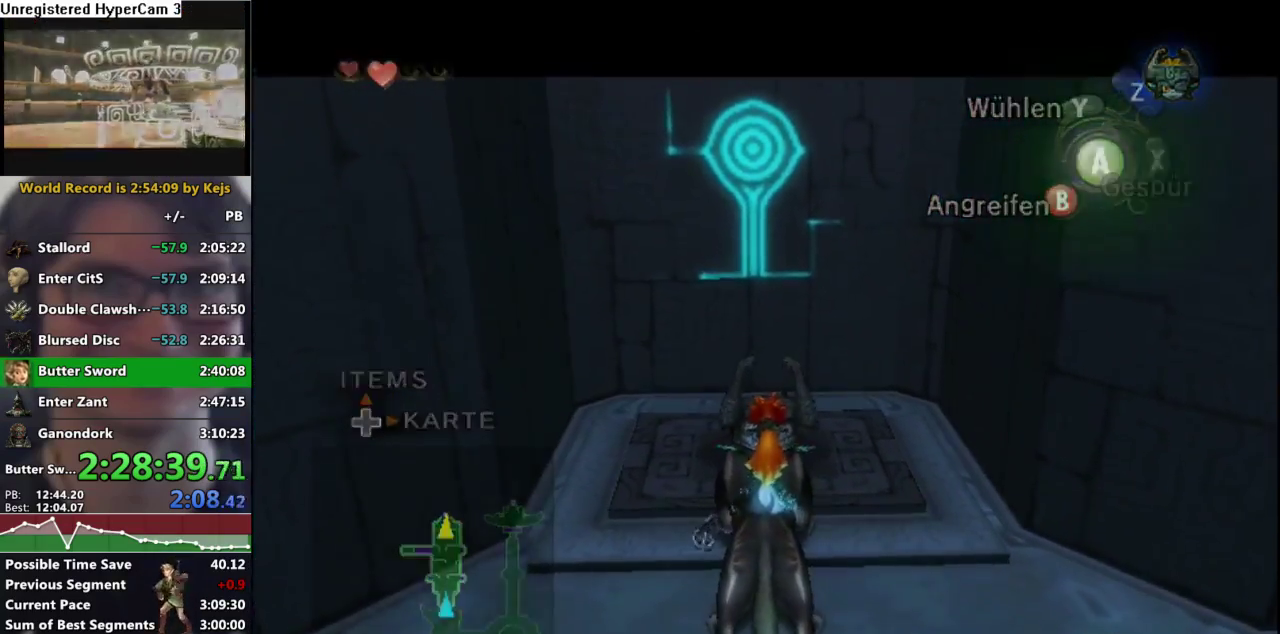
{"buttons": ["A"], "left_stick": "center", "right_stick": "center", "events": [[33, "L1", "up"], [400, "A", "down"]]}
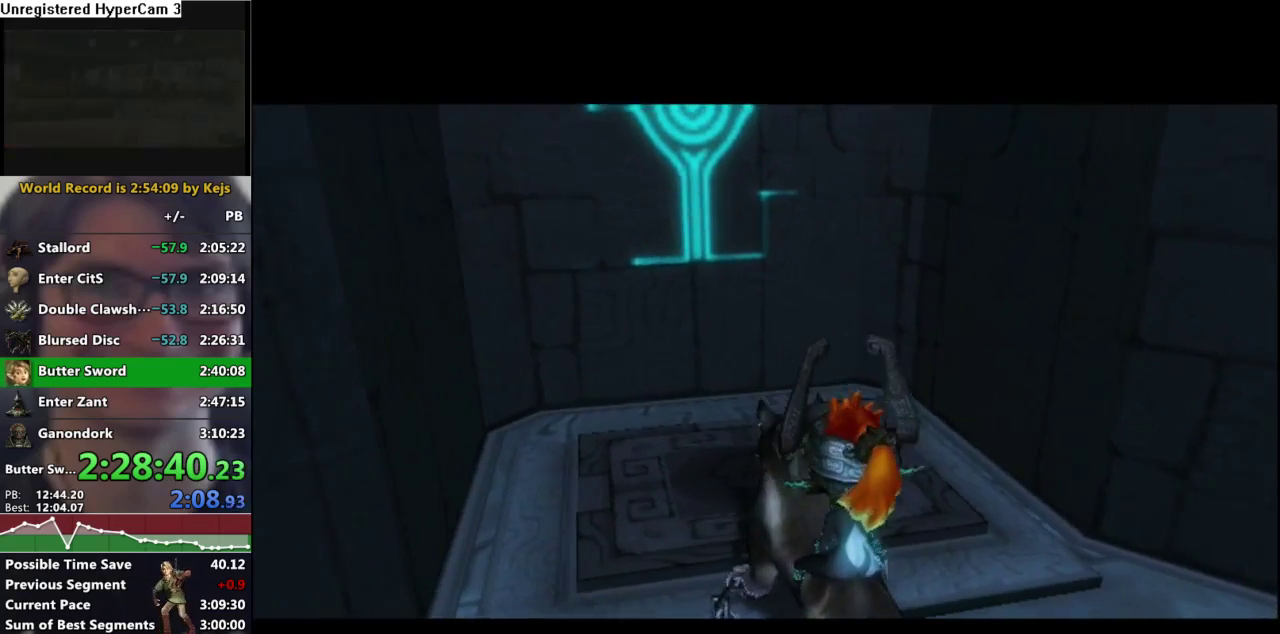
{"buttons": ["A", "B"], "left_stick": "center", "right_stick": "center", "events": [[17, "A", "up"], [33, "B", "down"], [117, "B", "up"], [133, "A", "down"], [200, "A", "up"], [233, "B", "down"], [283, "B", "up"], [350, "B", "down"], [433, "A", "down"], [433, "B", "up"], [483, "B", "down"]]}
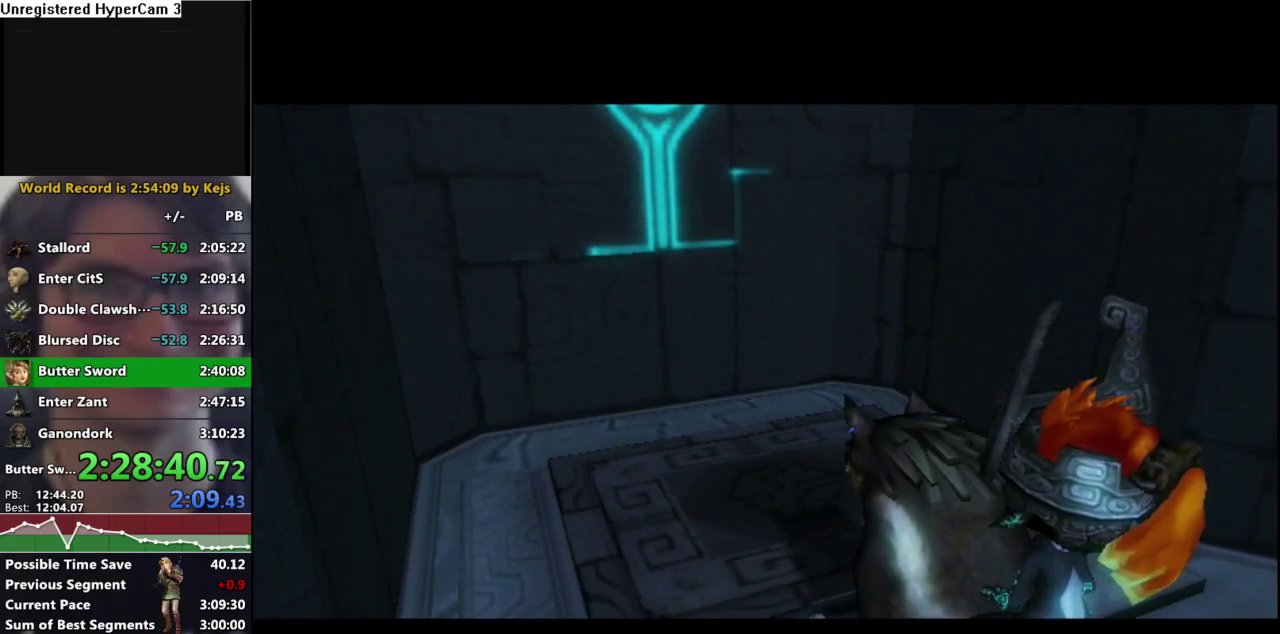
{"buttons": [], "left_stick": "center", "right_stick": "center", "events": [[17, "A", "up"], [50, "B", "up"], [83, "A", "down"], [200, "A", "up"]]}
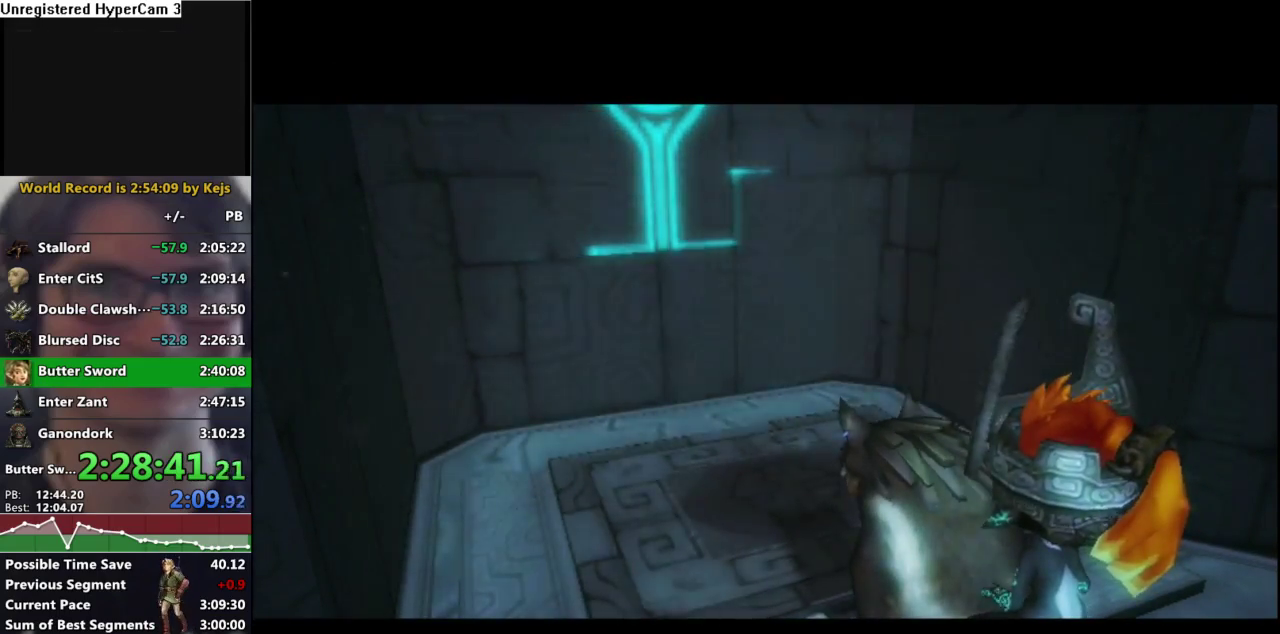
{"buttons": [], "left_stick": "center", "right_stick": "center", "events": []}
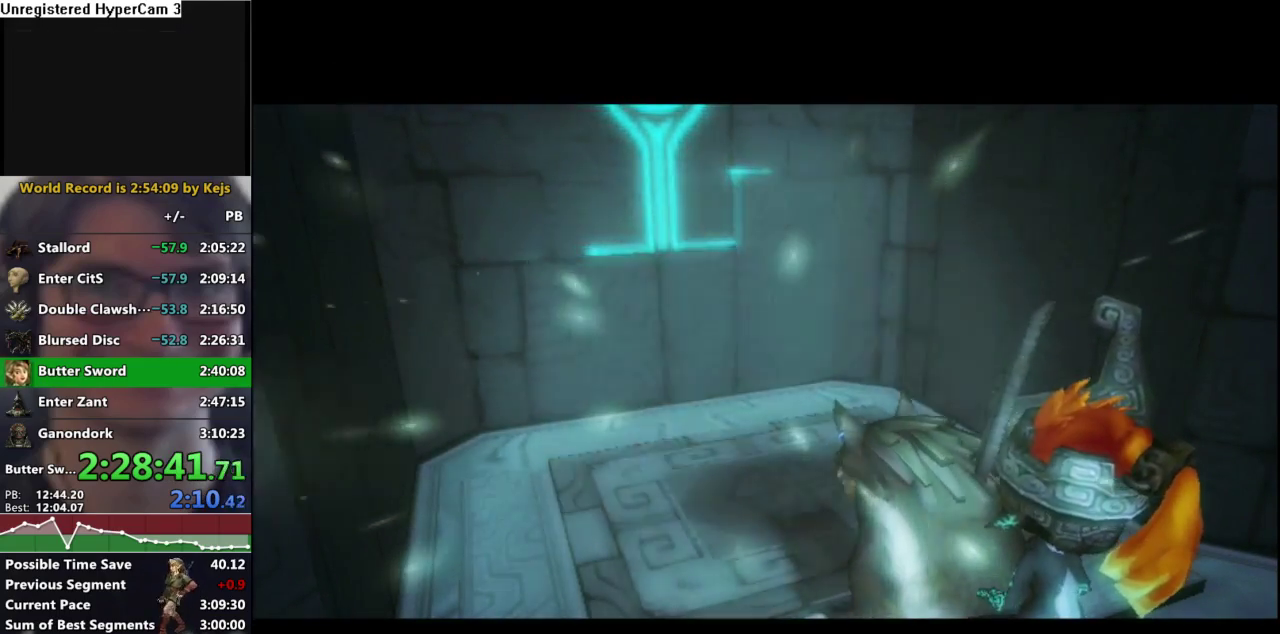
{"buttons": [], "left_stick": "center", "right_stick": "center", "events": [[350, "A", "down"], [417, "A", "up"]]}
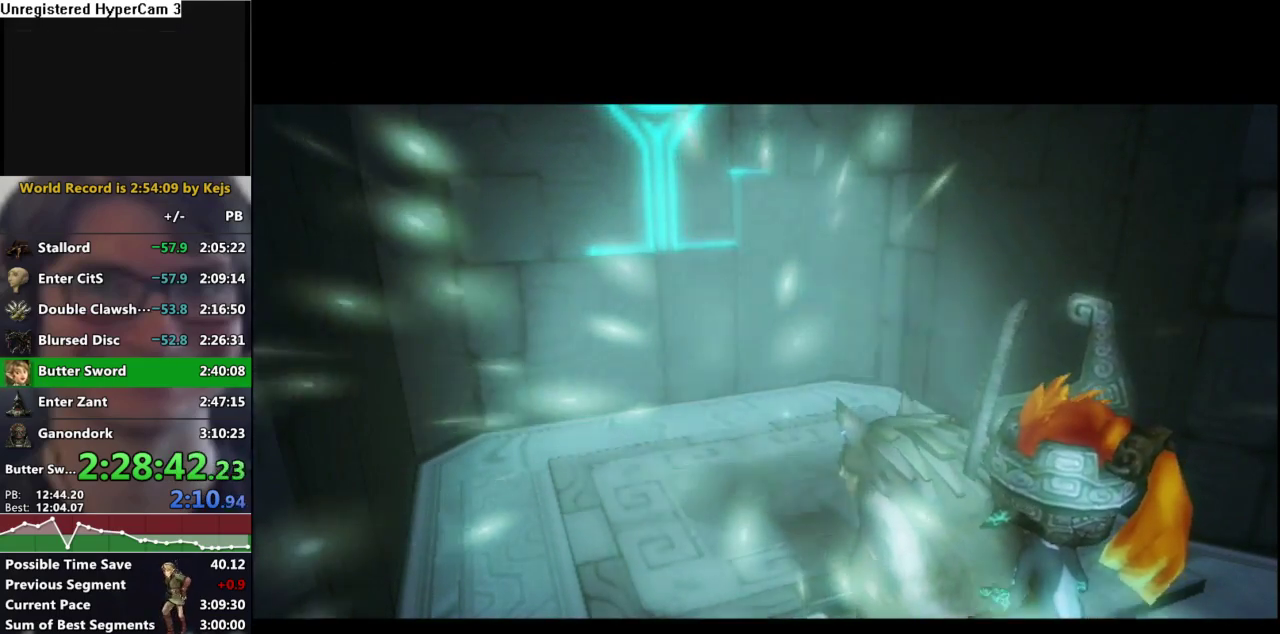
{"buttons": ["A"], "left_stick": "center", "right_stick": "center", "events": [[17, "A", "down"], [67, "A", "up"], [133, "A", "down"], [233, "A", "up"], [300, "A", "down"], [350, "A", "up"], [433, "A", "down"]]}
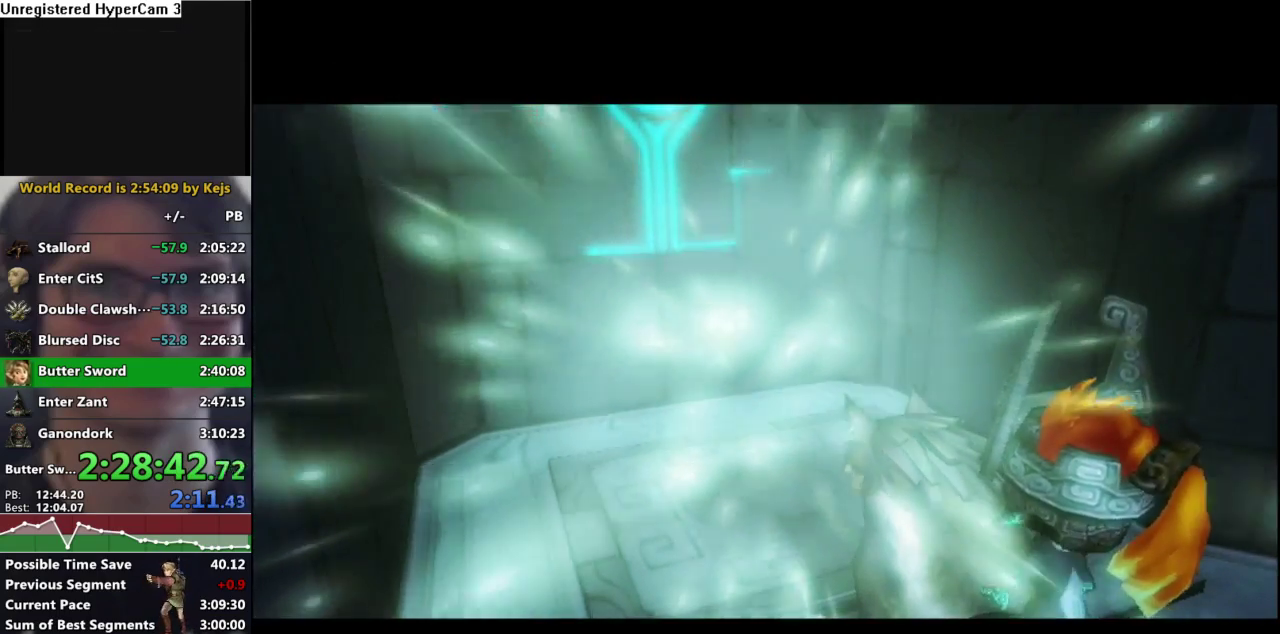
{"buttons": [], "left_stick": "center", "right_stick": "center", "events": [[33, "A", "up"], [100, "A", "down"], [183, "A", "up"], [250, "A", "down"], [333, "A", "up"], [383, "A", "down"], [483, "A", "up"]]}
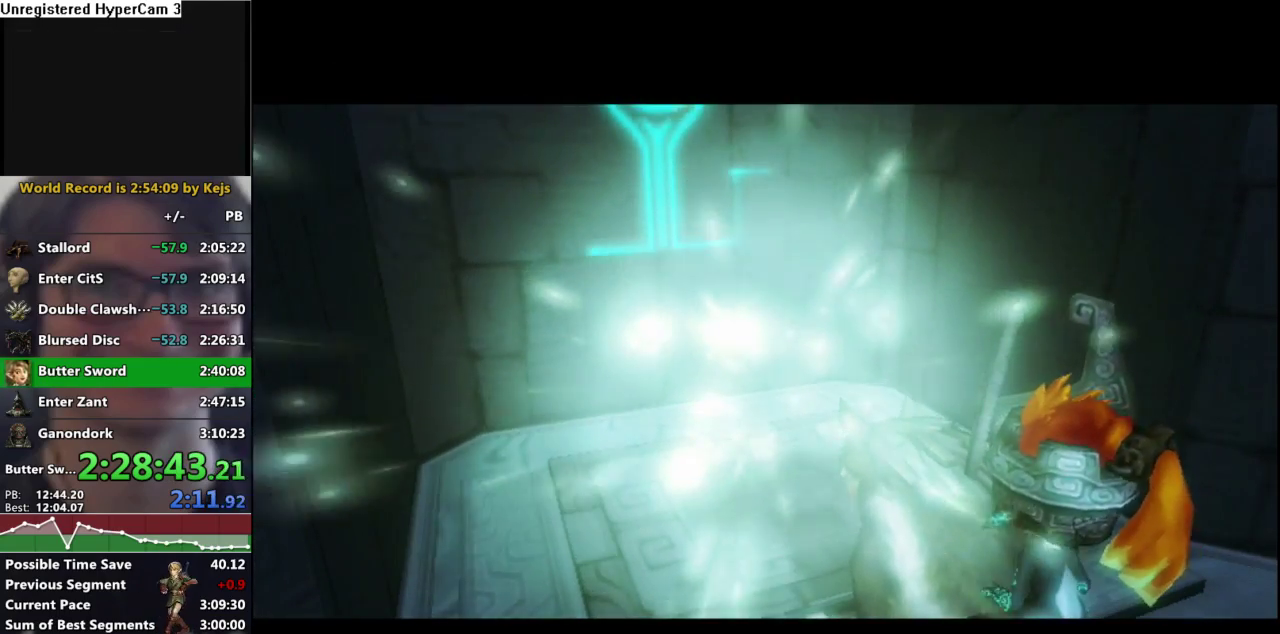
{"buttons": ["A"], "left_stick": "center", "right_stick": "center", "events": [[67, "A", "down"], [117, "A", "up"], [183, "A", "down"], [283, "A", "up"], [333, "A", "down"], [400, "A", "up"], [500, "A", "down"]]}
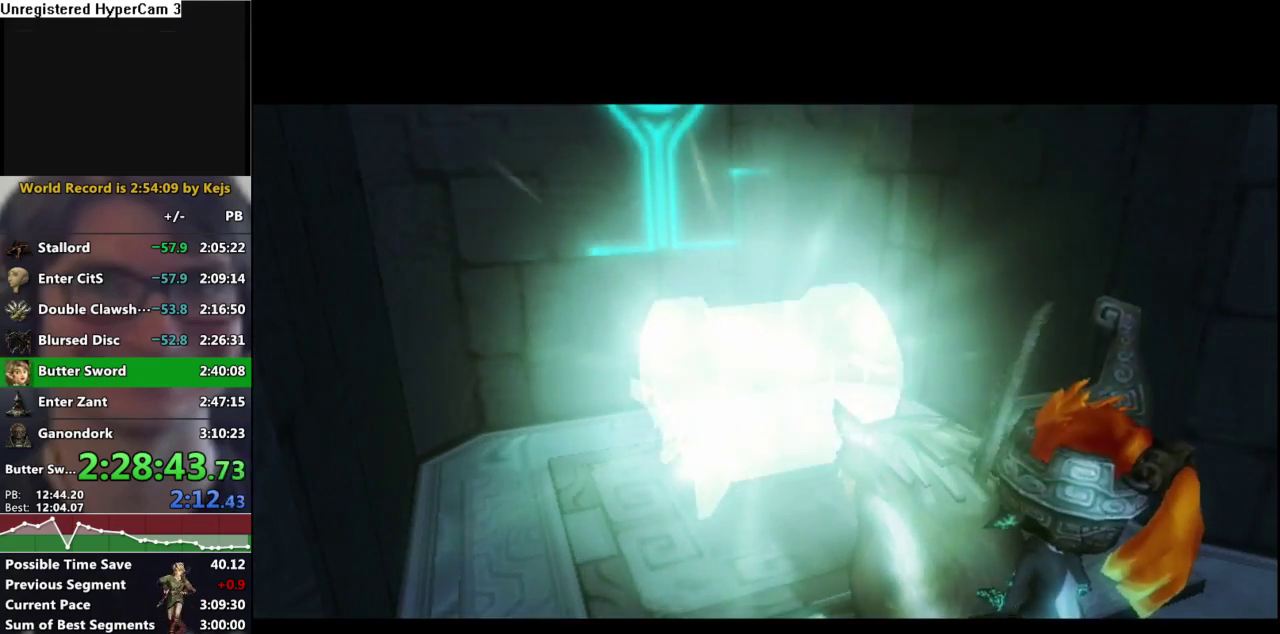
{"buttons": ["A"], "left_stick": "center", "right_stick": "center", "events": [[67, "A", "up"], [167, "A", "down"], [233, "A", "up"], [333, "A", "down"], [383, "A", "up"], [467, "A", "down"]]}
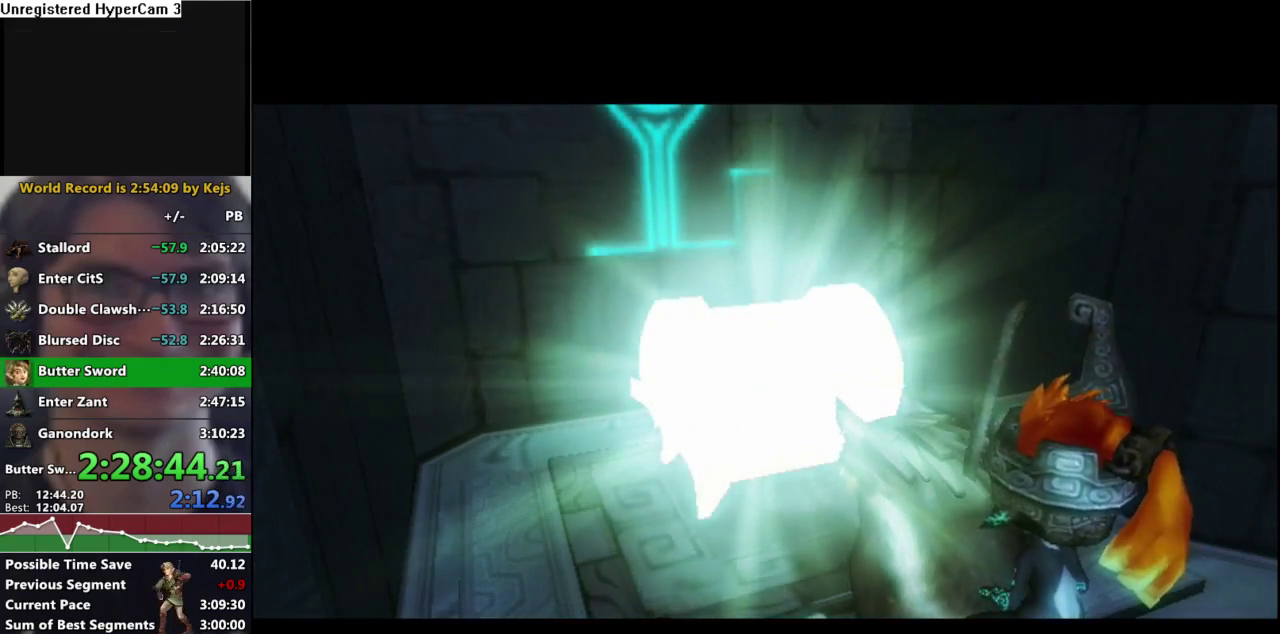
{"buttons": ["A"], "left_stick": "center", "right_stick": "center", "events": [[50, "A", "up"], [150, "A", "down"], [217, "A", "up"], [300, "A", "down"], [350, "A", "up"], [450, "A", "down"]]}
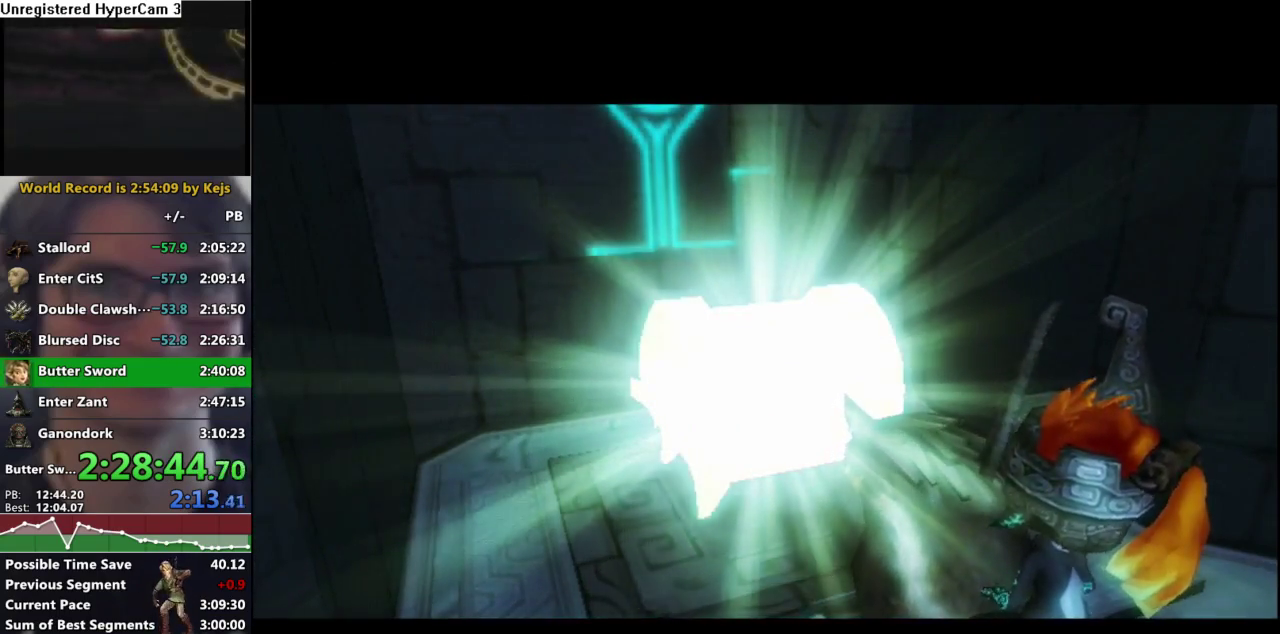
{"buttons": [], "left_stick": "center", "right_stick": "center", "events": [[50, "A", "up"], [100, "A", "down"], [183, "A", "up"], [283, "A", "down"], [350, "A", "up"], [417, "A", "down"], [500, "A", "up"]]}
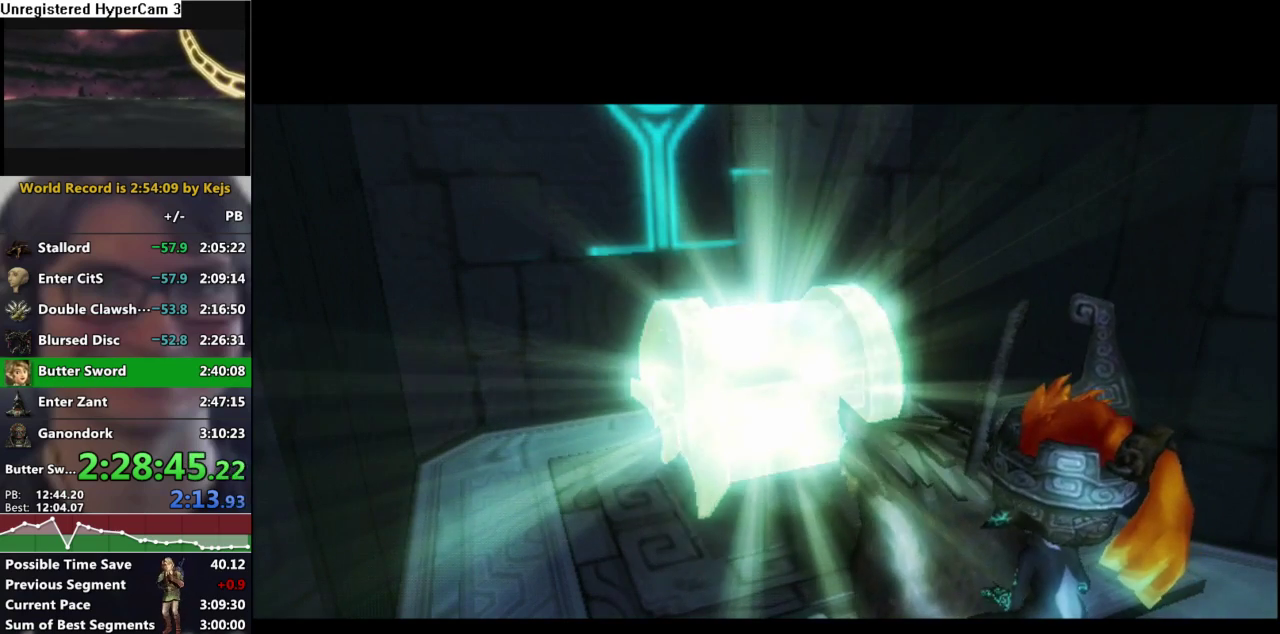
{"buttons": [], "left_stick": "center", "right_stick": "center", "events": [[83, "A", "down"], [150, "A", "up"], [250, "A", "down"], [317, "A", "up"], [417, "A", "down"], [483, "A", "up"]]}
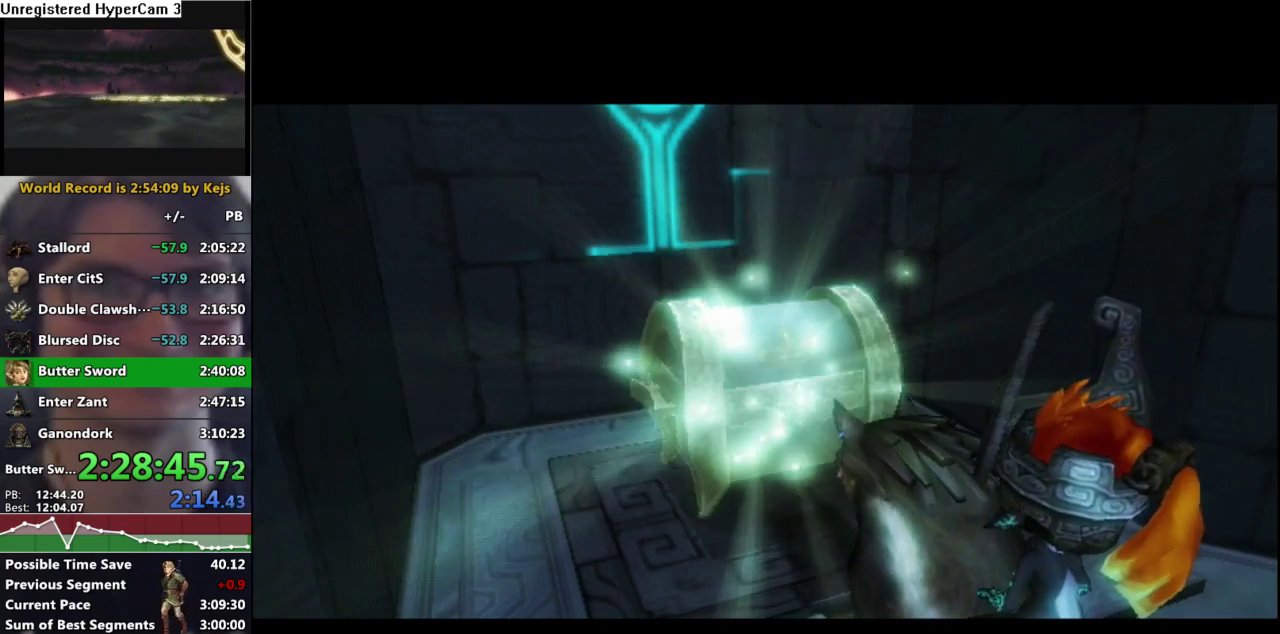
{"buttons": [], "left_stick": "center", "right_stick": "center", "events": [[67, "A", "down"], [133, "A", "up"], [233, "A", "down"], [300, "A", "up"], [383, "A", "down"], [433, "A", "up"]]}
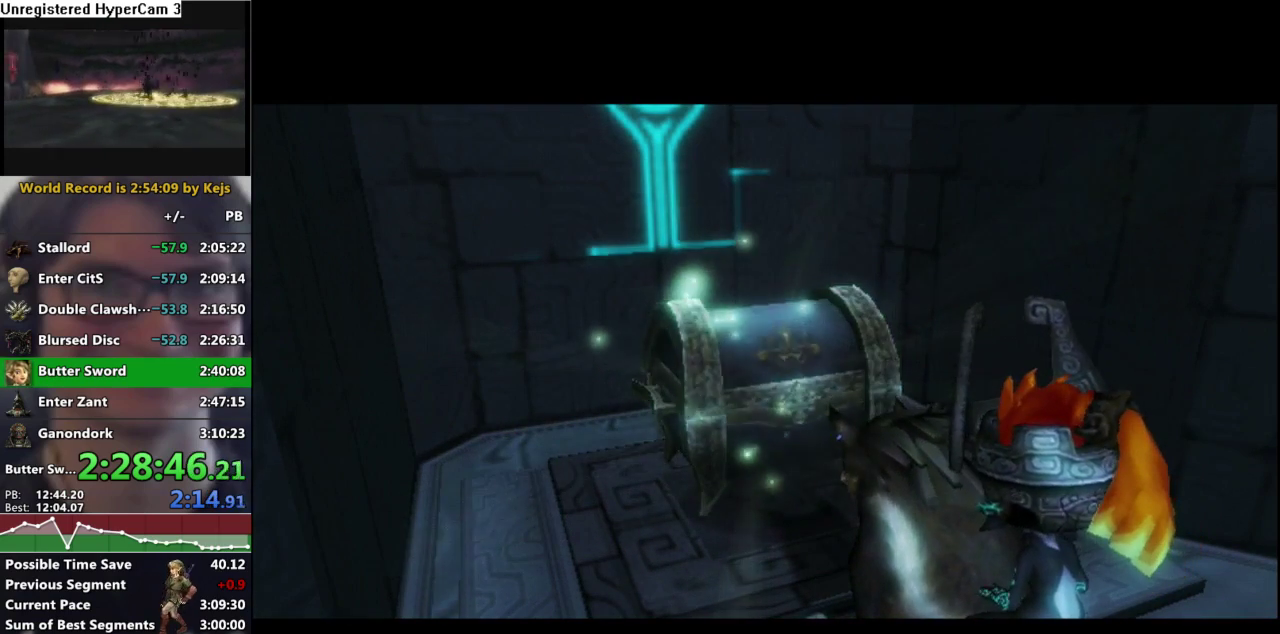
{"buttons": ["A"], "left_stick": "center", "right_stick": "center", "events": [[50, "A", "down"], [100, "A", "up"], [183, "A", "down"], [250, "A", "up"], [317, "A", "down"], [400, "A", "up"], [483, "A", "down"]]}
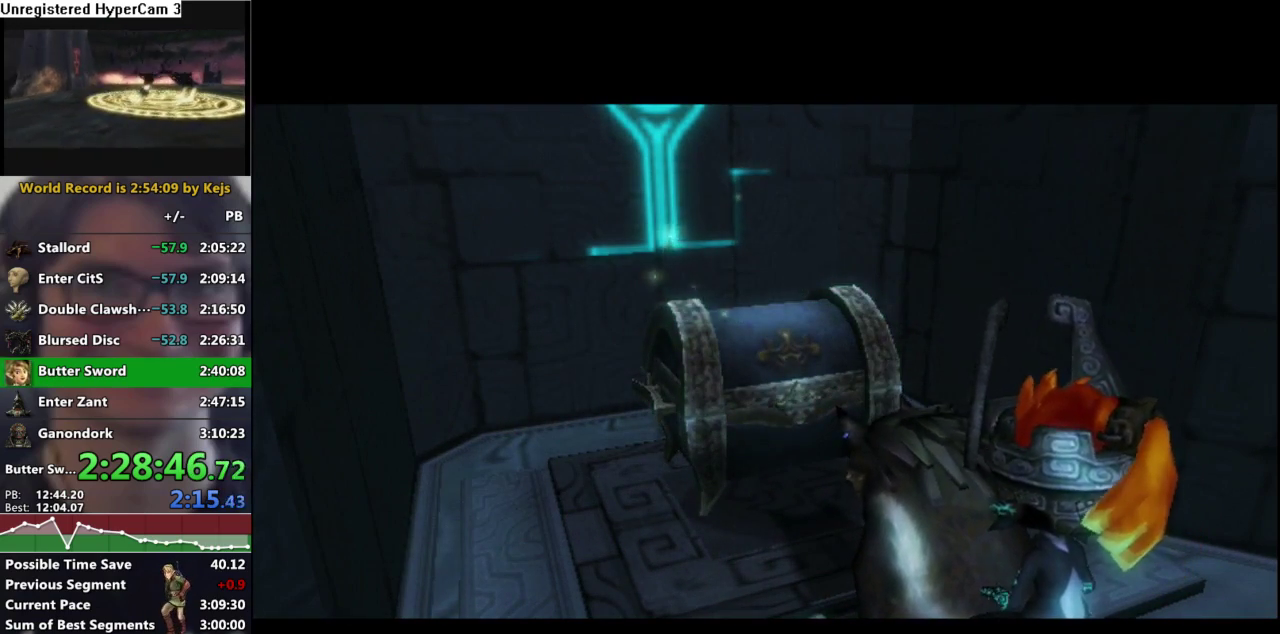
{"buttons": [], "left_stick": "up", "right_stick": "center", "events": [[50, "A", "up"], [100, "A", "down"], [283, "A", "up"], [400, "left_stick", "up"]]}
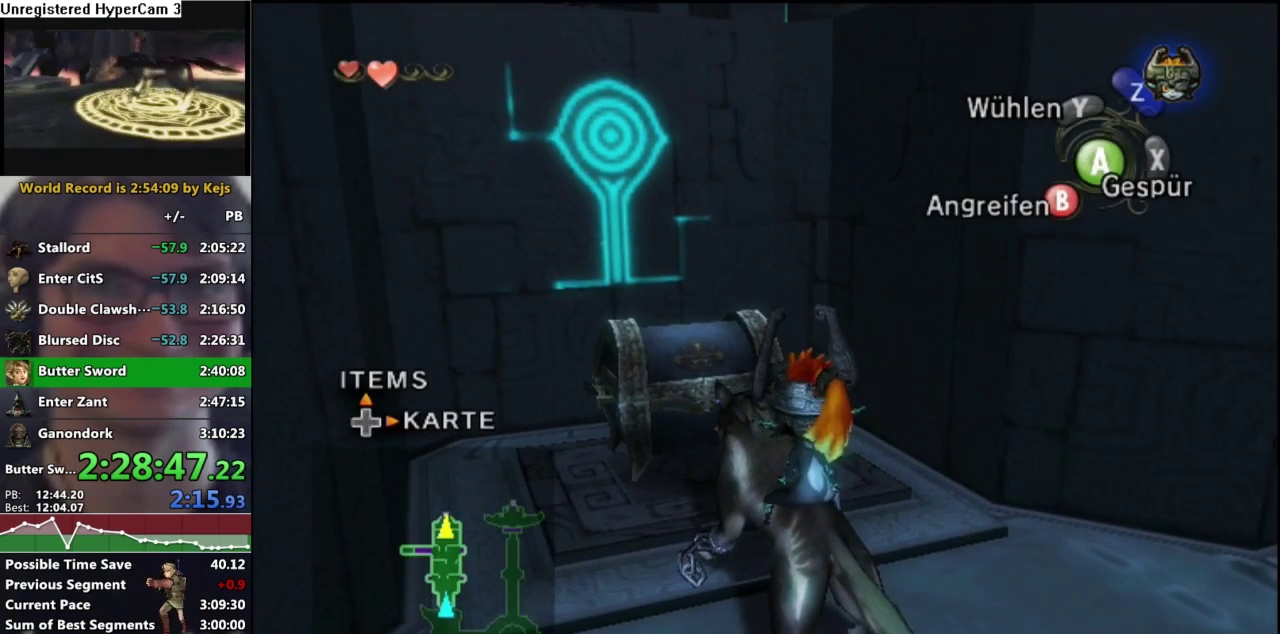
{"buttons": [], "left_stick": "center", "right_stick": "center", "events": [[83, "left_stick", "center"], [150, "A", "down"], [217, "A", "up"], [283, "A", "down"], [333, "A", "up"], [417, "A", "down"], [500, "A", "up"]]}
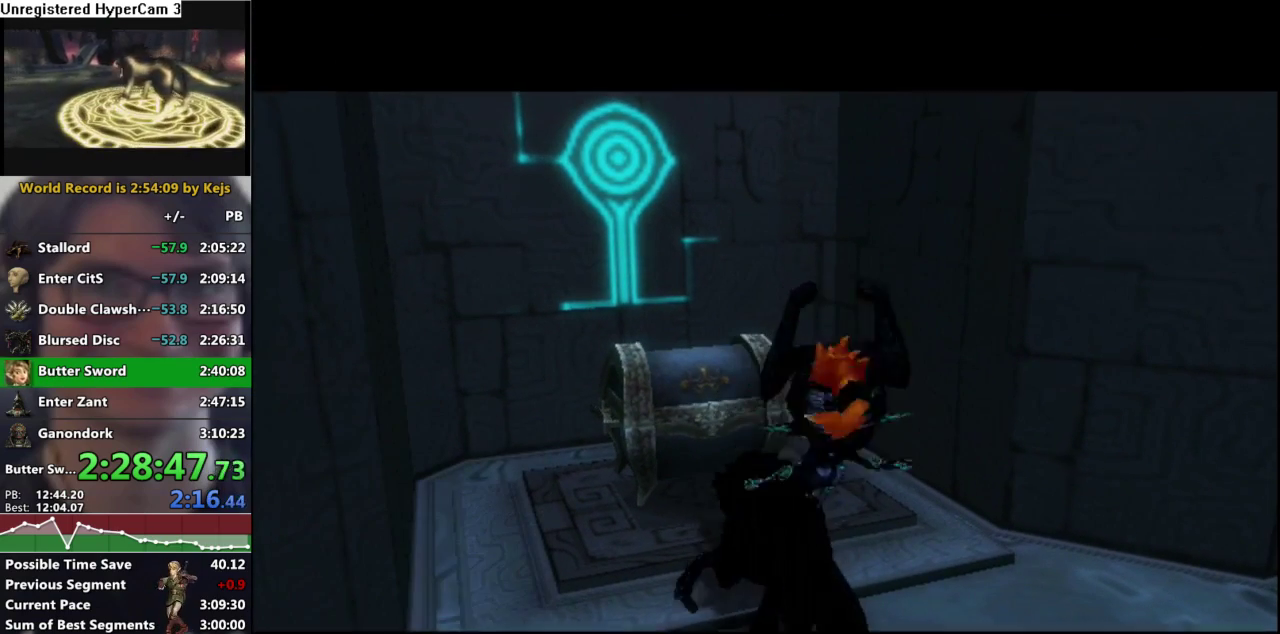
{"buttons": ["A"], "left_stick": "center", "right_stick": "center", "events": [[100, "B", "down"], [150, "A", "down"], [150, "B", "up"], [200, "A", "up"], [300, "A", "down"], [383, "A", "up"], [467, "A", "down"]]}